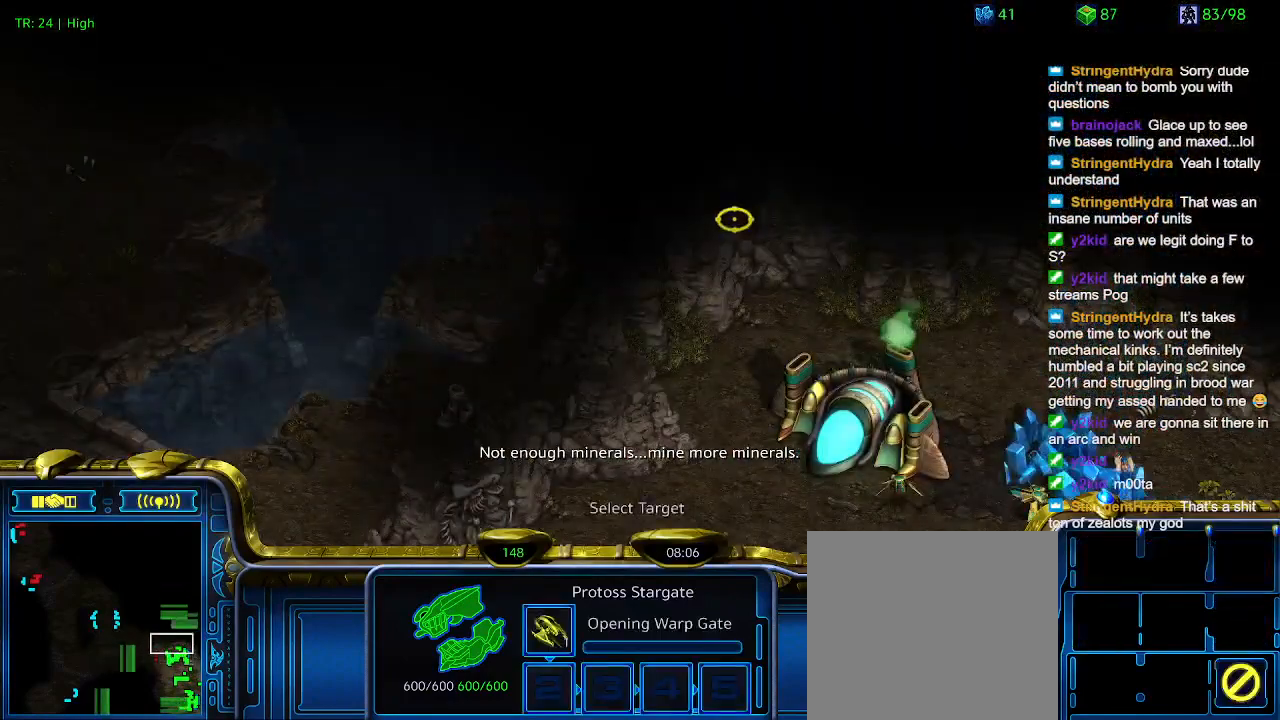
Gameplay with keyboard; each line is a JSON object with the keys held at the frame after it. "events" lists presses ("down") and releases ("up") of "1", "2", "3", "4", "5", "6", "a", "c", "ctrl", "d", "e", "f2", "f3", "q", "s", "t", "w", "x" and "z" between this image and that frame as [ms after this image, input, new state], when the widget could be followed in between. No other keys are recorded. Mouse input is not recorded.
{"keys": [], "events": [[200, "5", "down"], [300, "5", "up"], [366, "5", "down"], [466, "5", "up"]]}
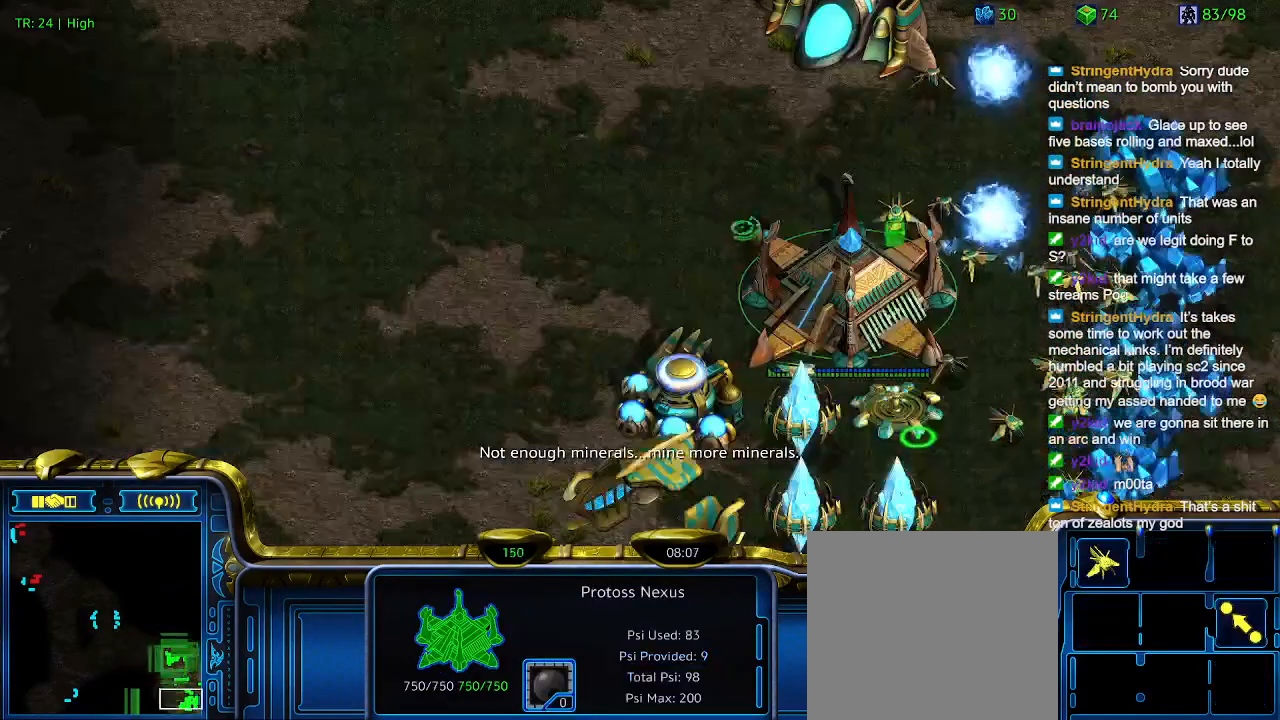
{"keys": [], "events": [[233, "t", "down"], [333, "t", "up"]]}
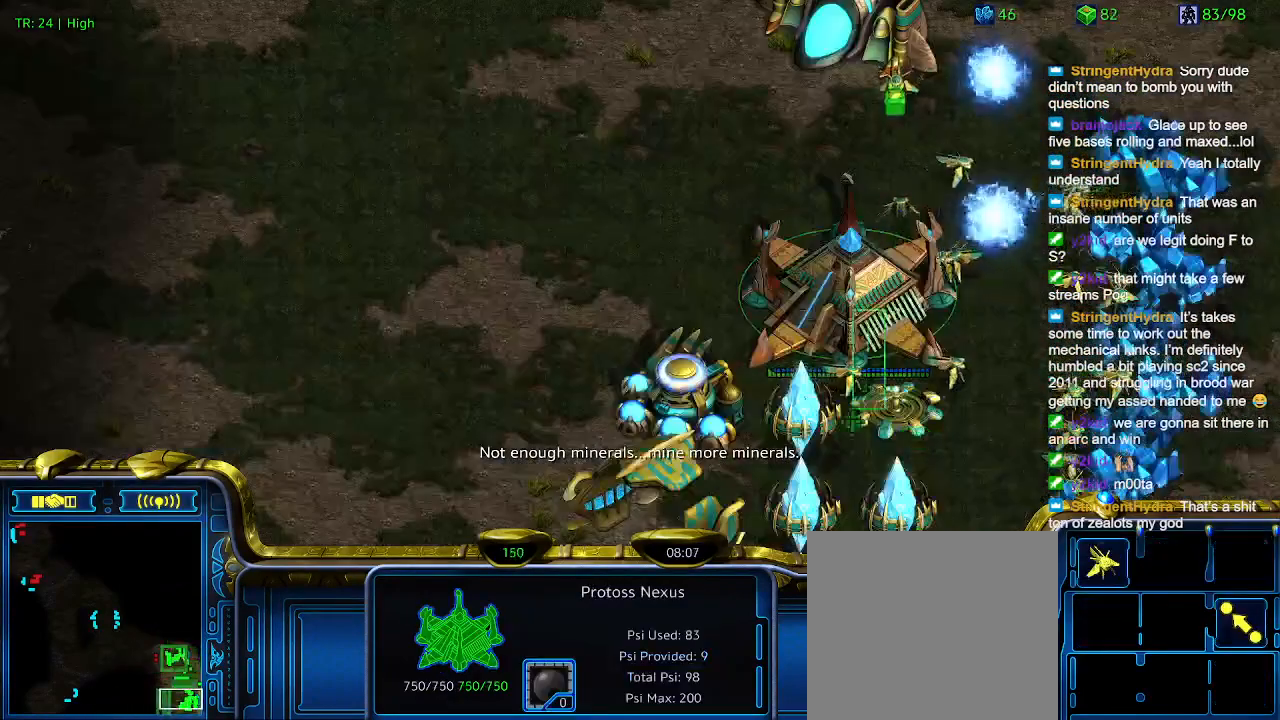
{"keys": ["5"], "events": [[466, "5", "down"]]}
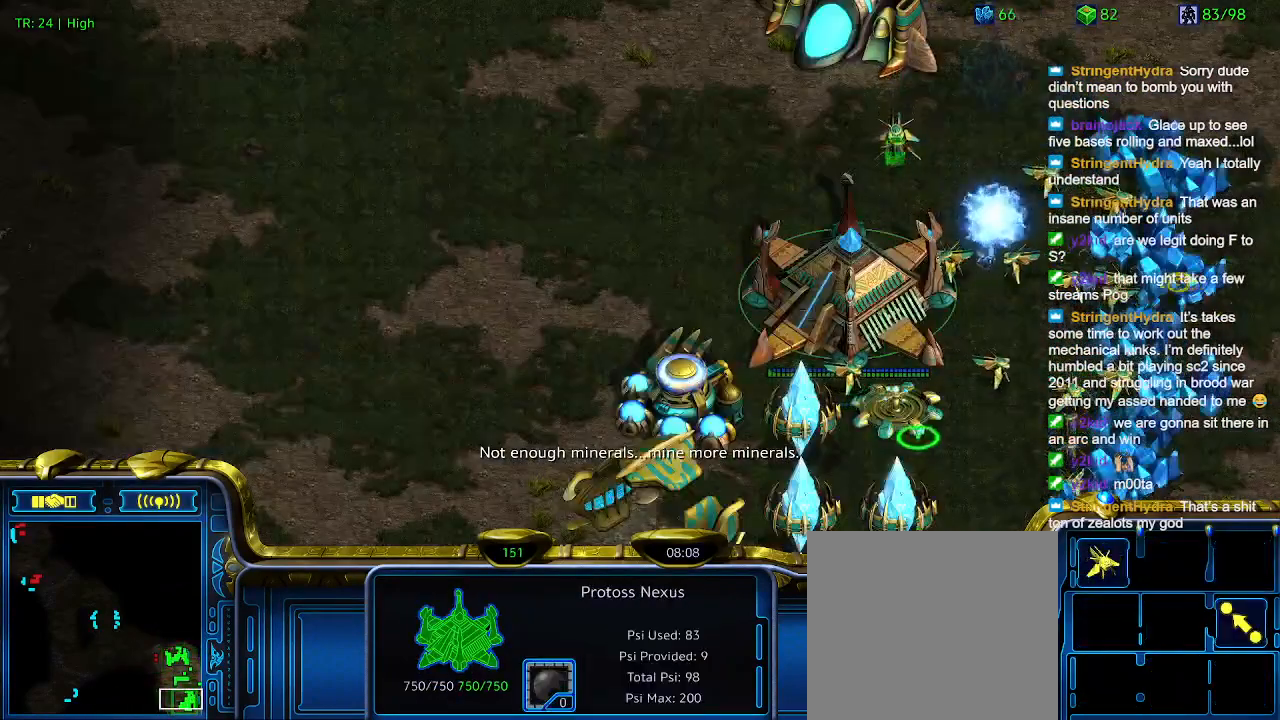
{"keys": ["t"], "events": [[33, "5", "up"], [233, "5", "down"], [366, "5", "up"], [466, "t", "down"]]}
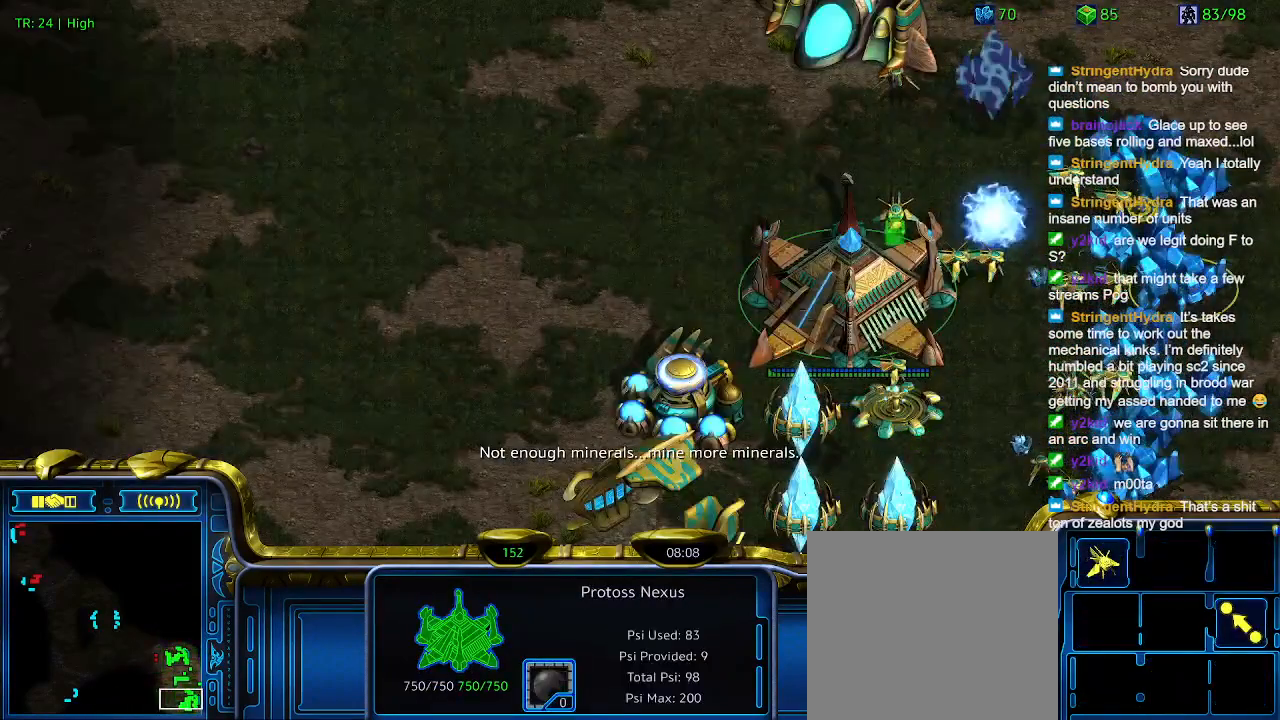
{"keys": [], "events": [[66, "t", "up"]]}
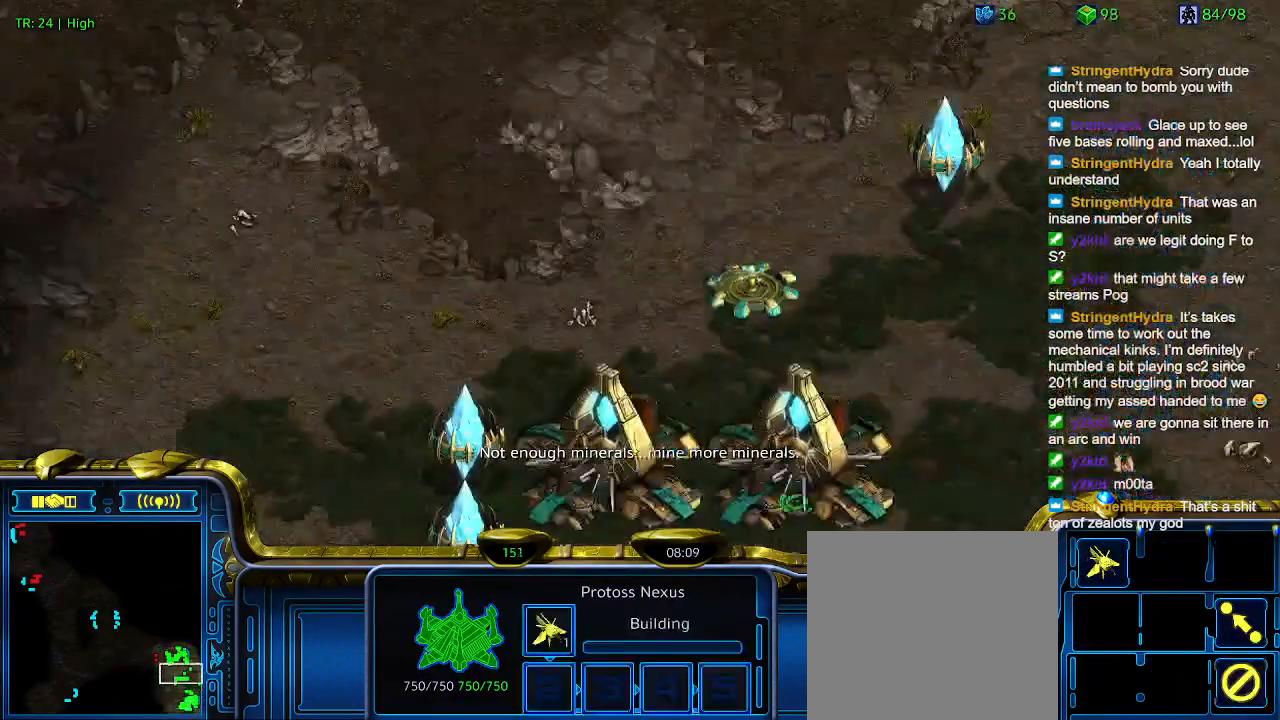
{"keys": [], "events": []}
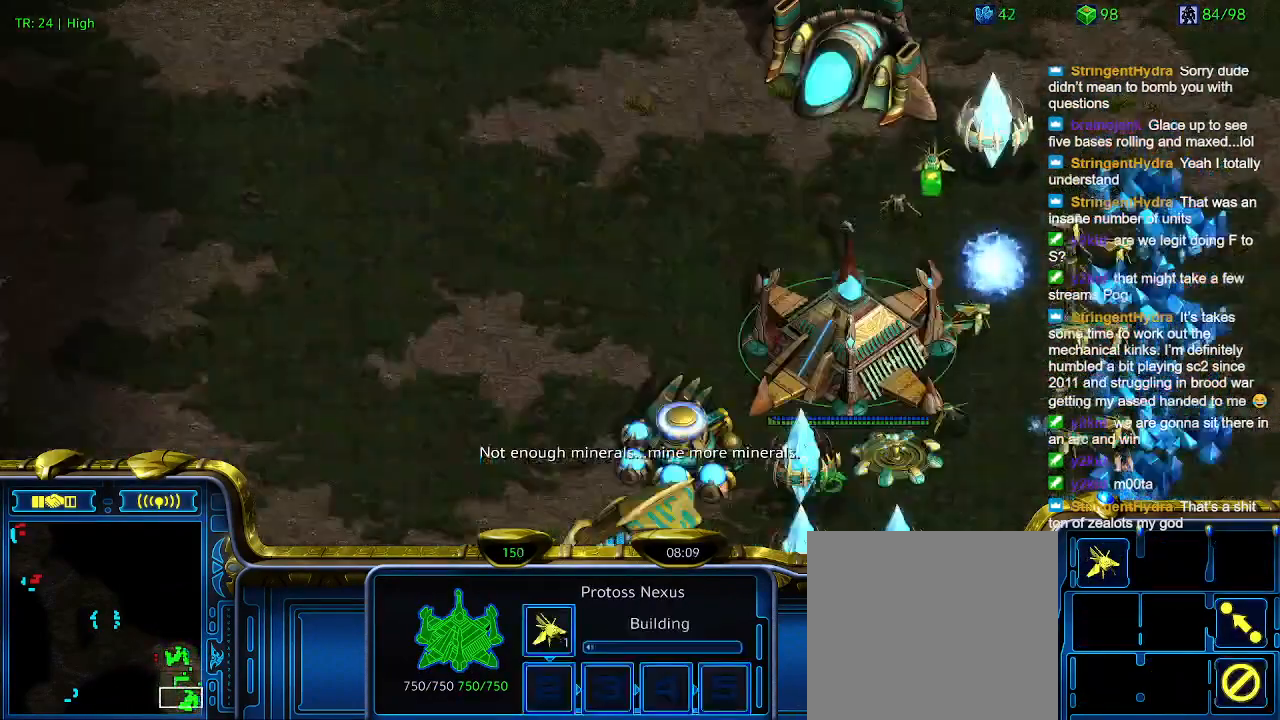
{"keys": [], "events": [[366, "6", "down"], [466, "6", "up"]]}
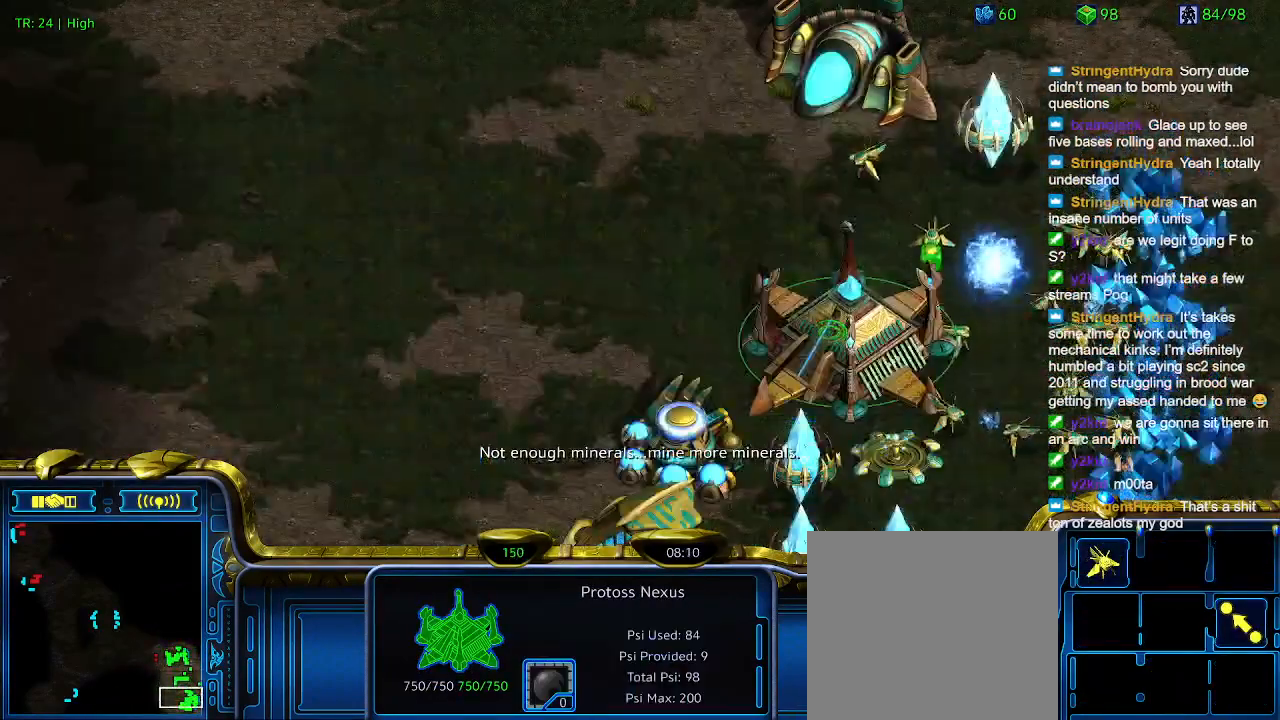
{"keys": [], "events": [[66, "6", "down"], [166, "6", "up"], [233, "t", "down"], [333, "t", "up"]]}
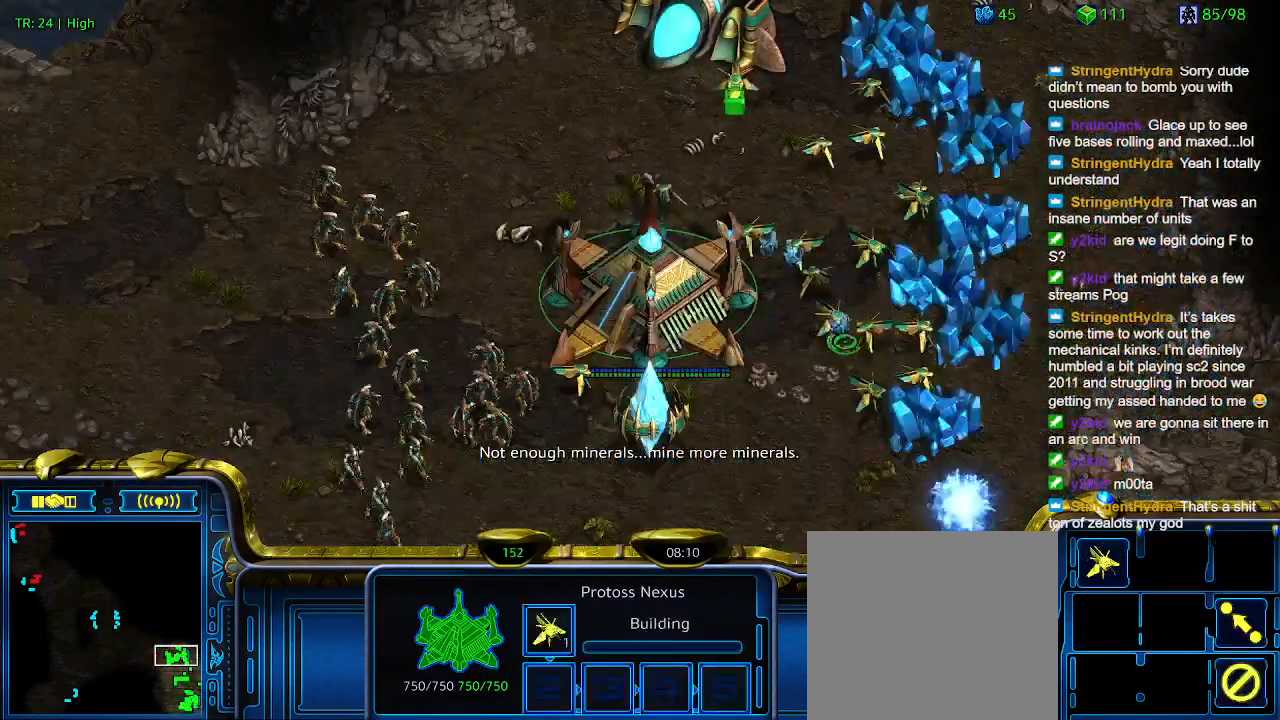
{"keys": [], "events": []}
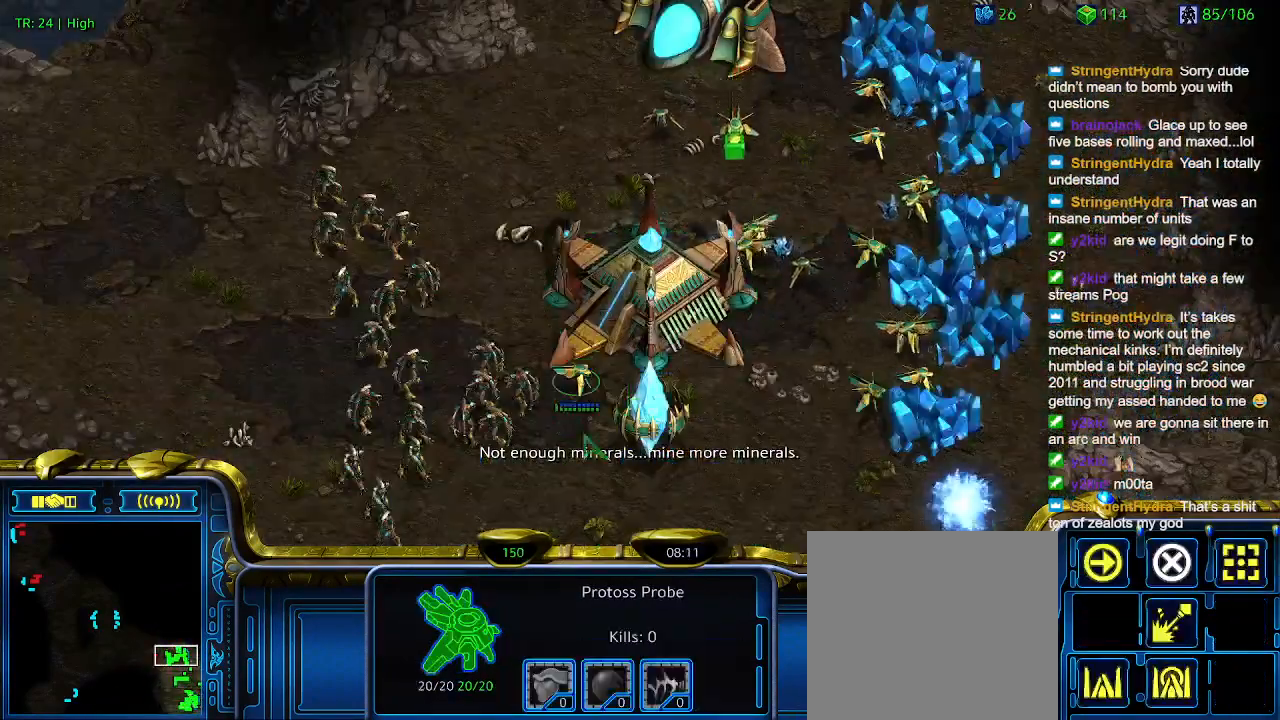
{"keys": [], "events": []}
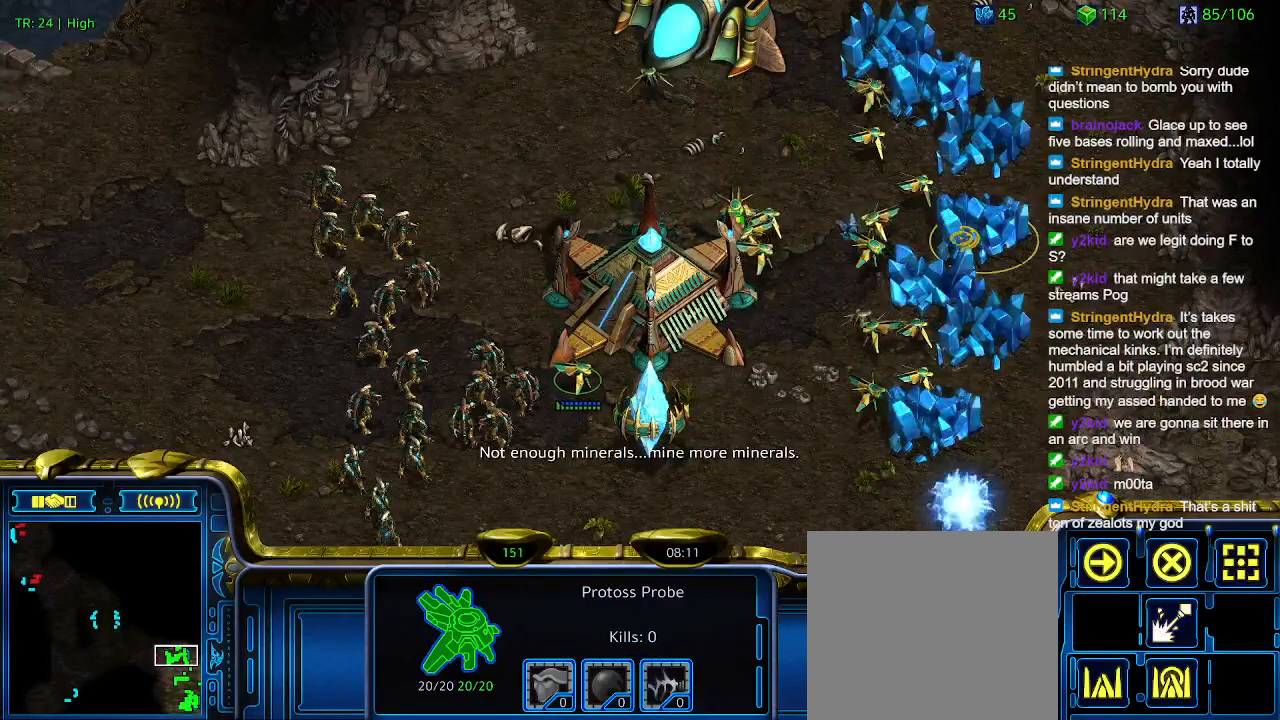
{"keys": ["2"], "events": [[200, "1", "down"], [333, "1", "up"], [400, "2", "down"]]}
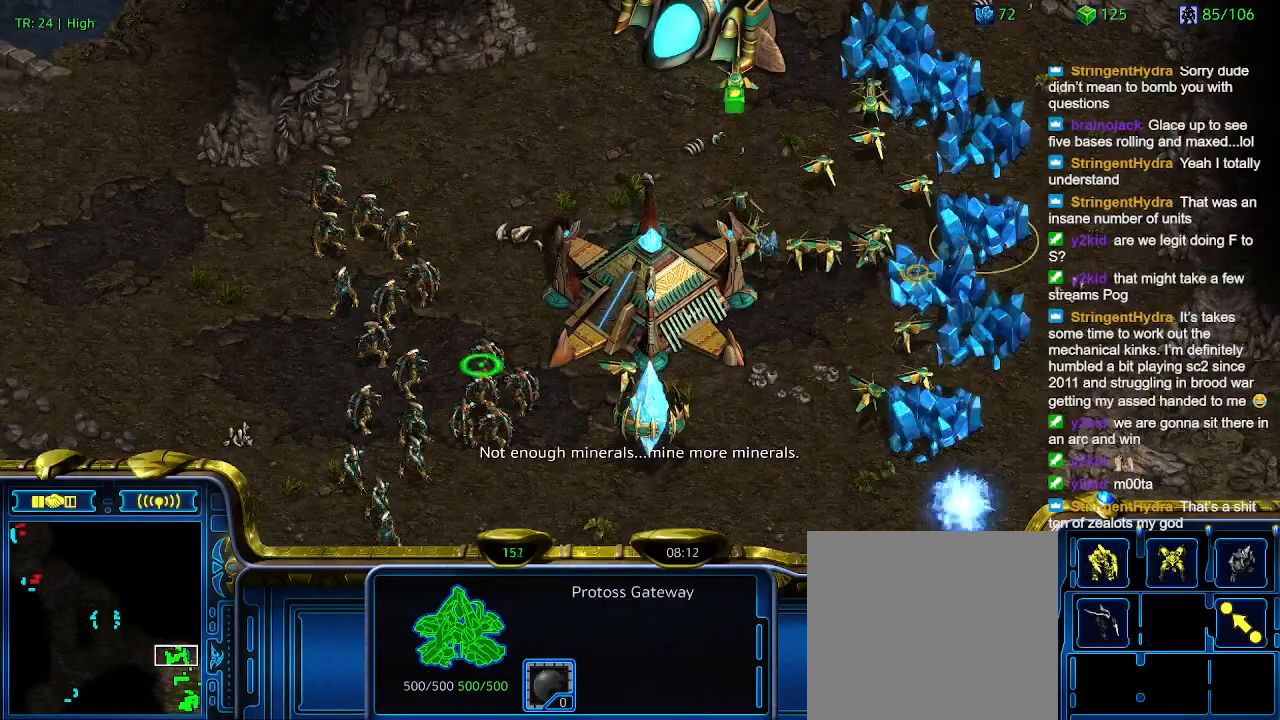
{"keys": [], "events": [[33, "2", "up"]]}
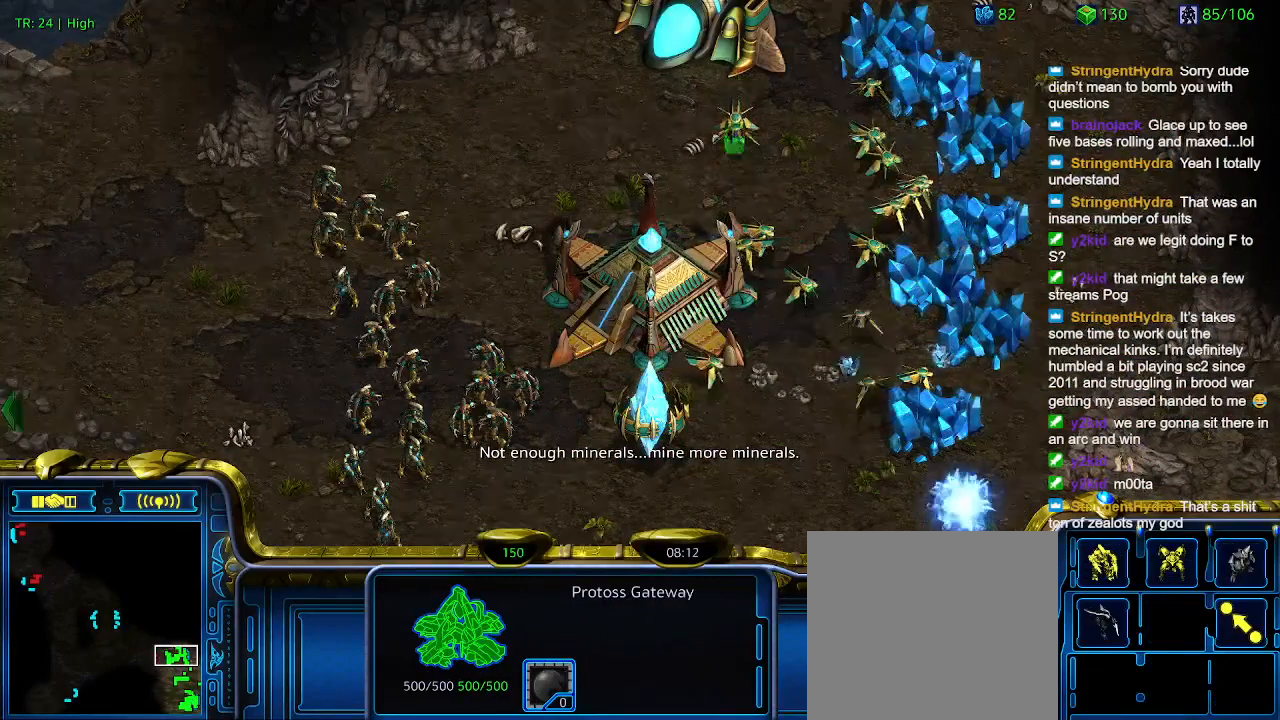
{"keys": [], "events": []}
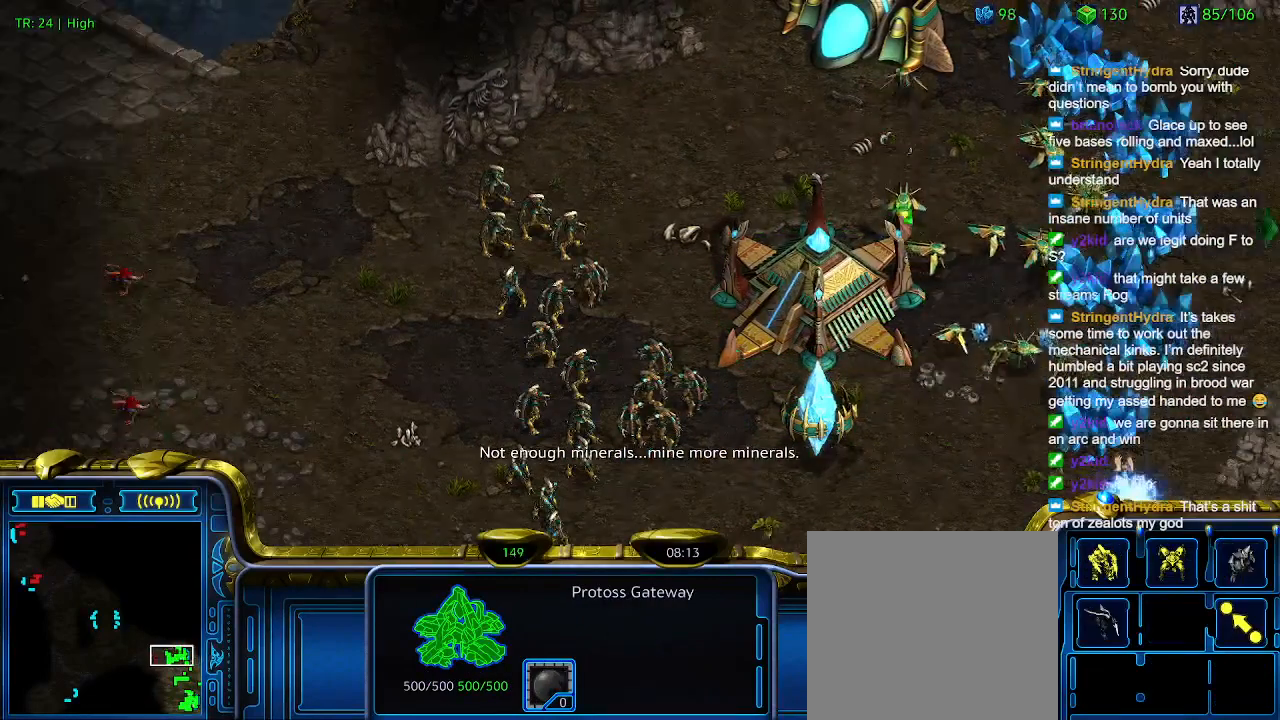
{"keys": [], "events": []}
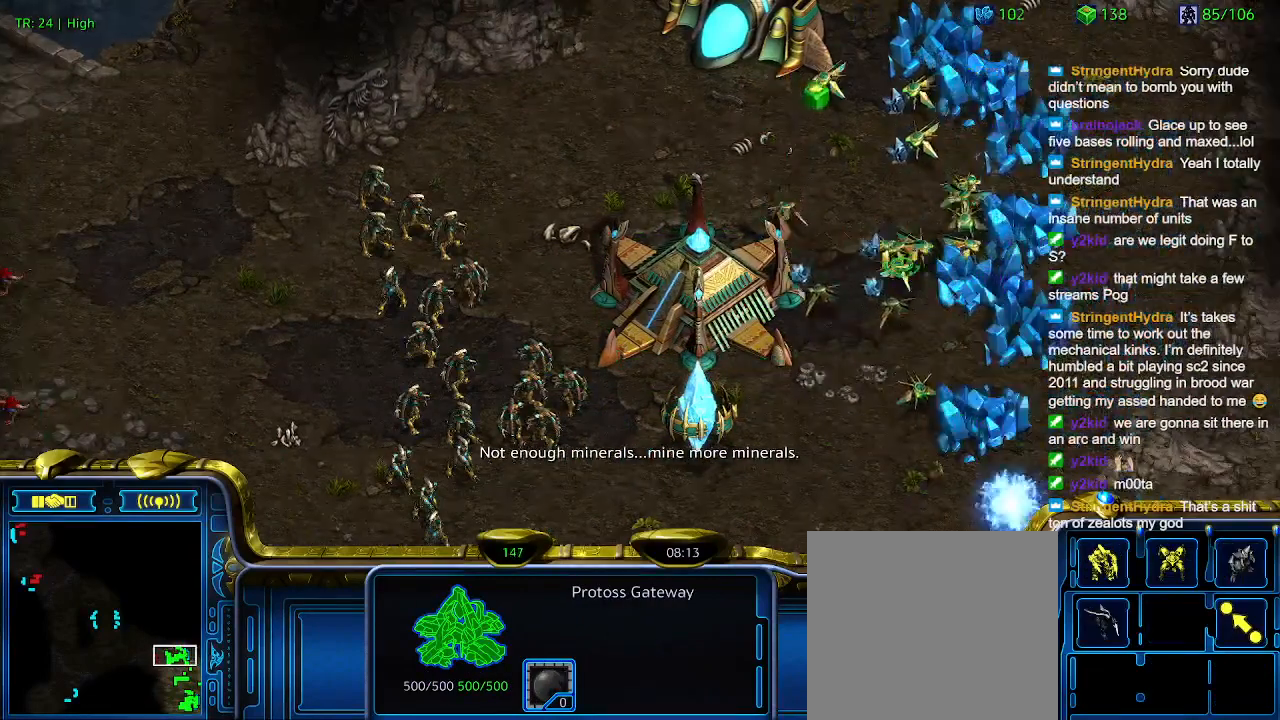
{"keys": [], "events": []}
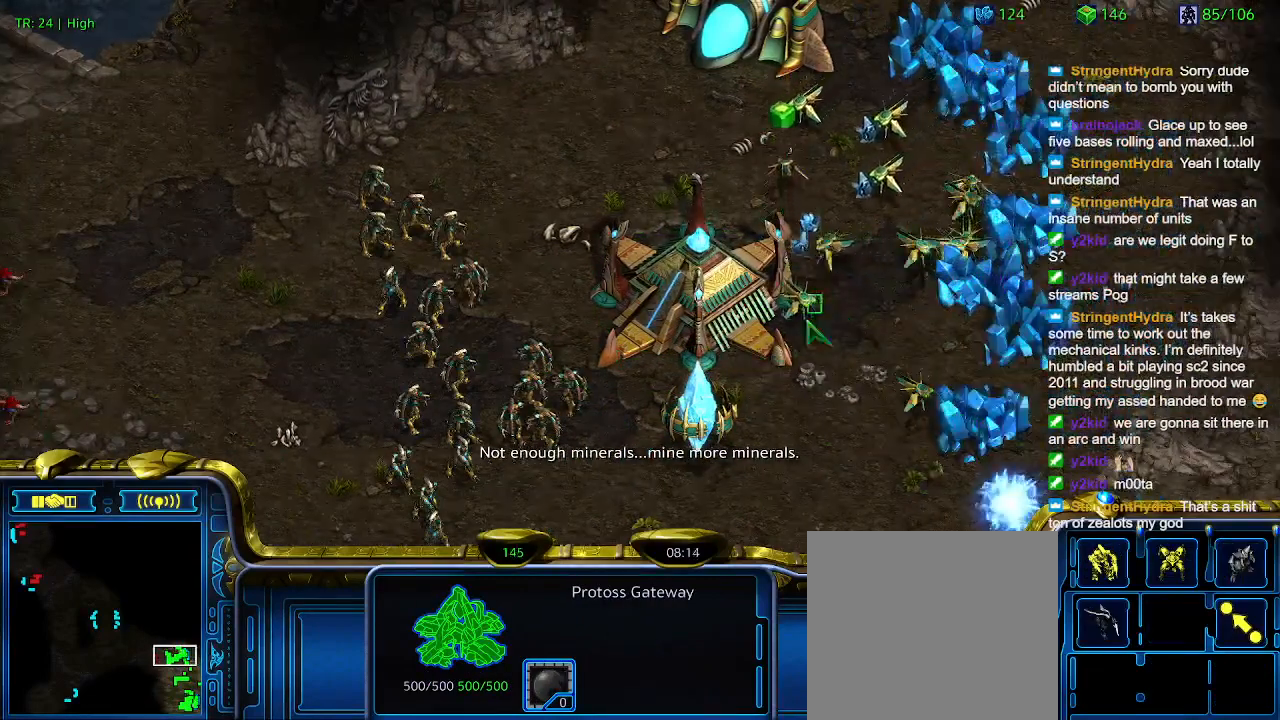
{"keys": [], "events": []}
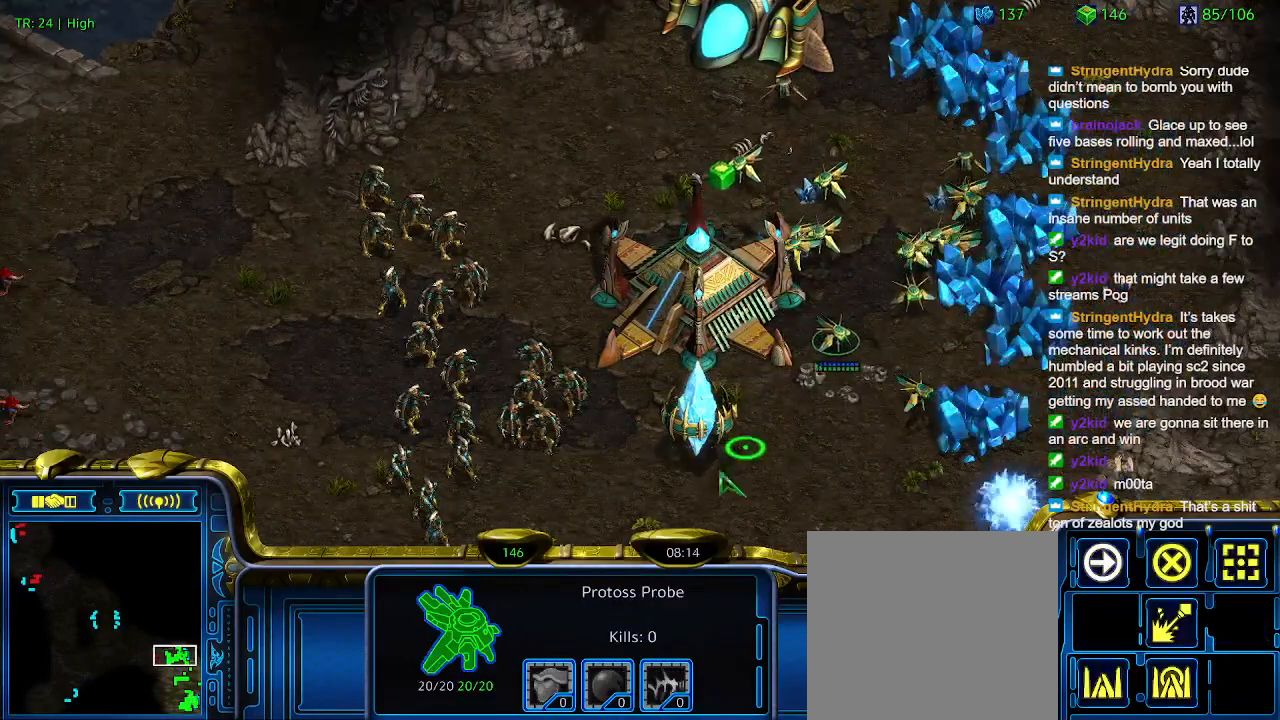
{"keys": [], "events": []}
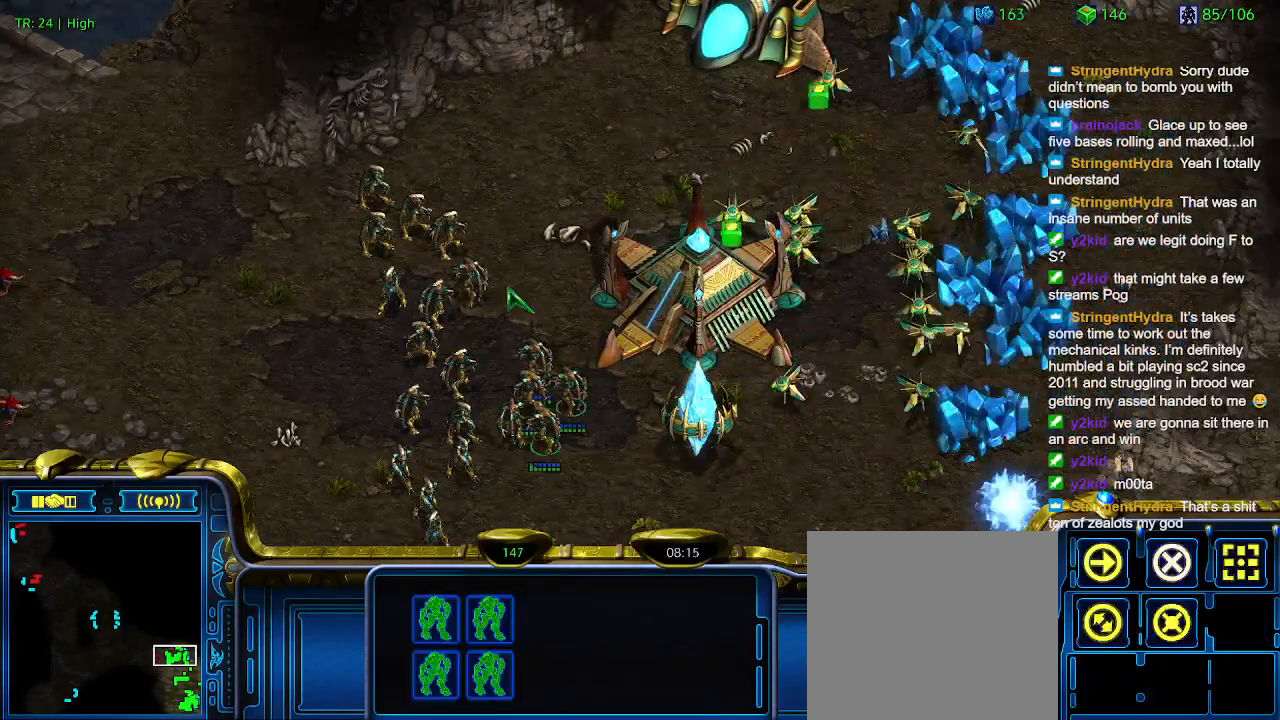
{"keys": [], "events": []}
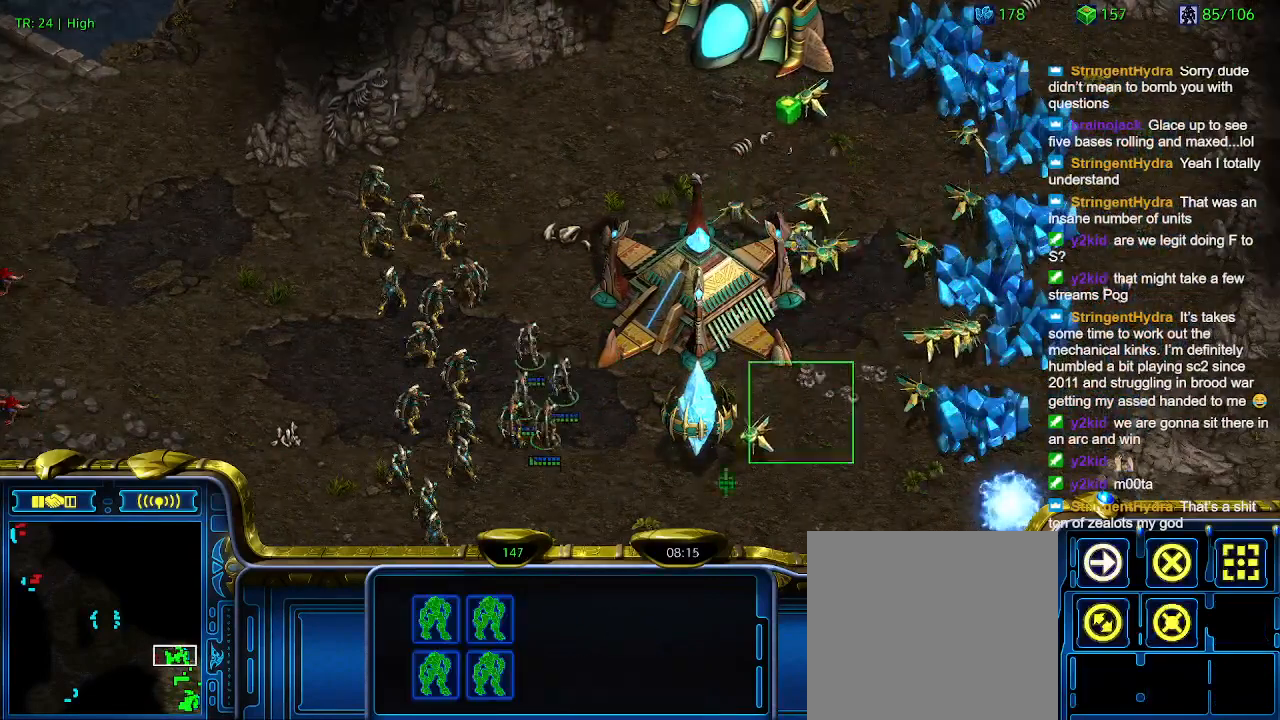
{"keys": [], "events": [[200, "q", "down"], [266, "q", "up"], [366, "s", "down"], [466, "s", "up"]]}
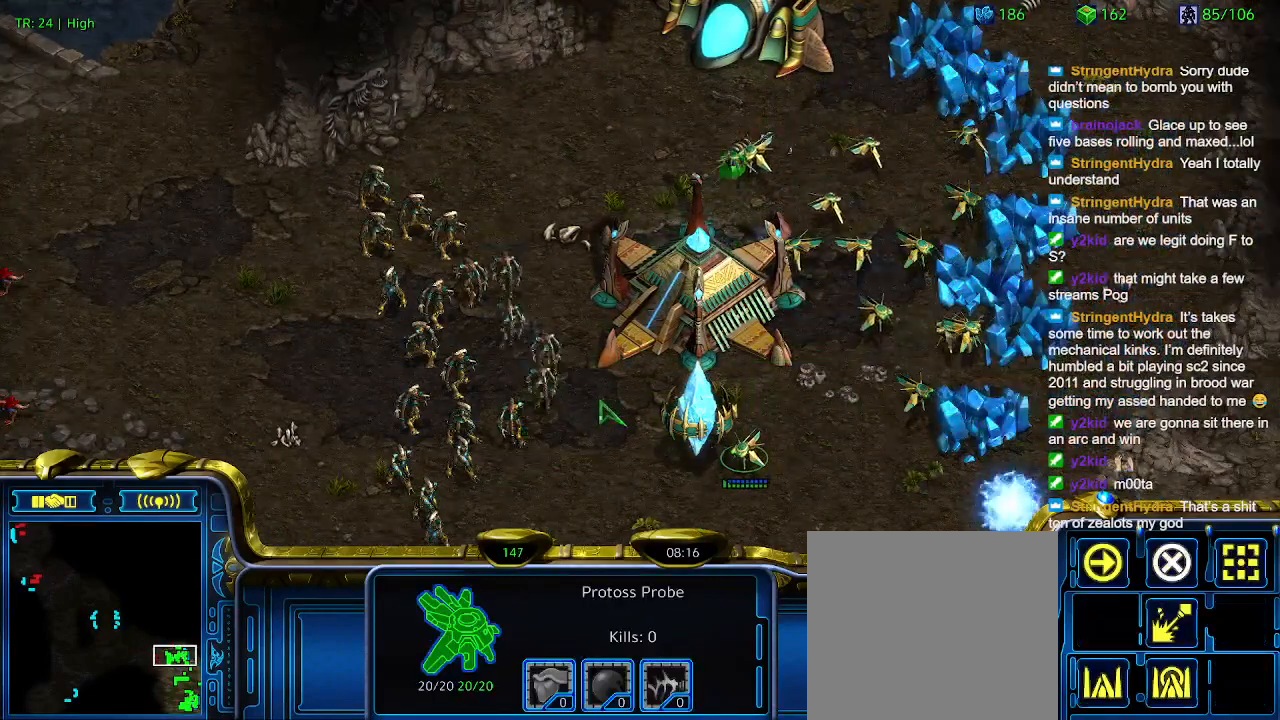
{"keys": [], "events": []}
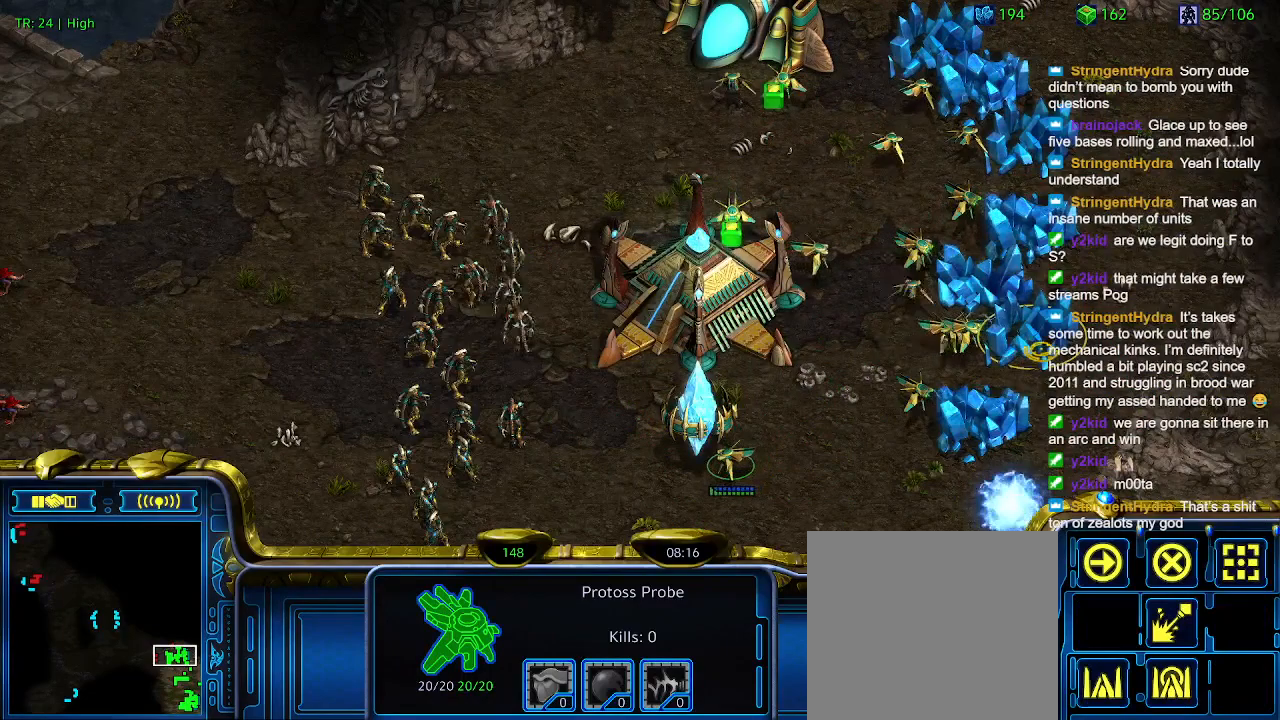
{"keys": [], "events": [[133, "5", "down"], [266, "5", "up"], [366, "6", "down"], [466, "6", "up"]]}
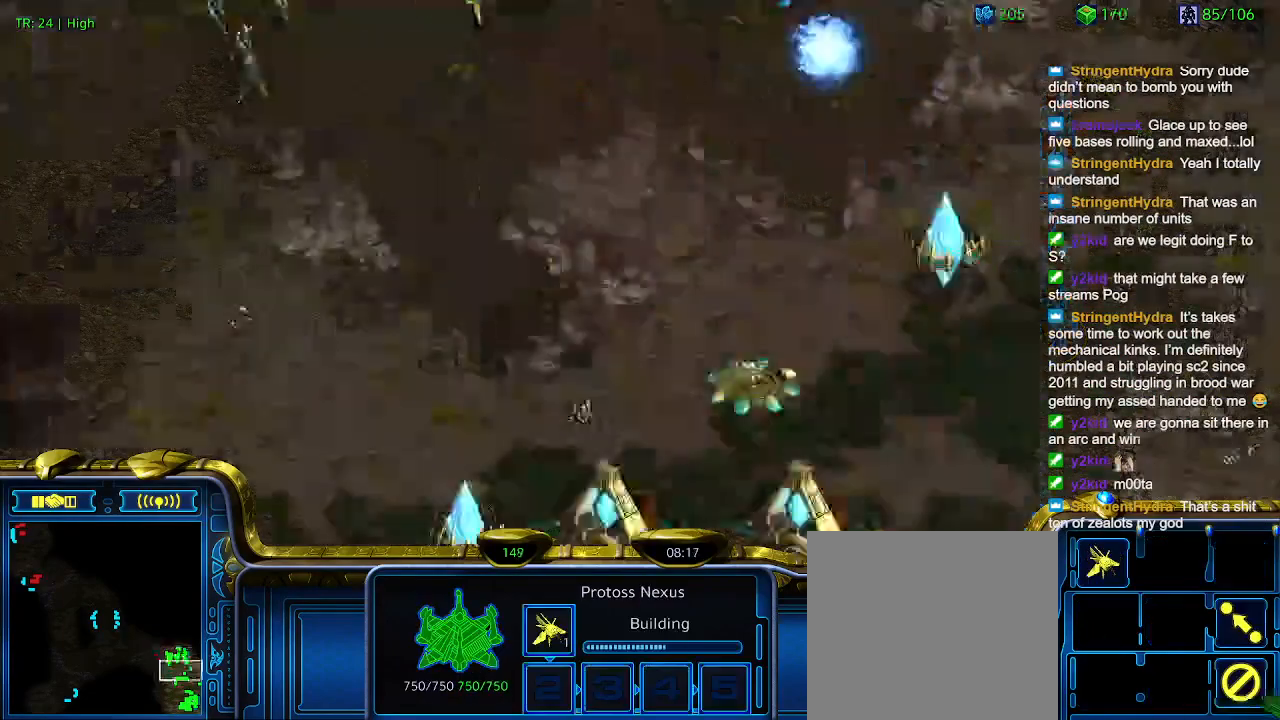
{"keys": [], "events": []}
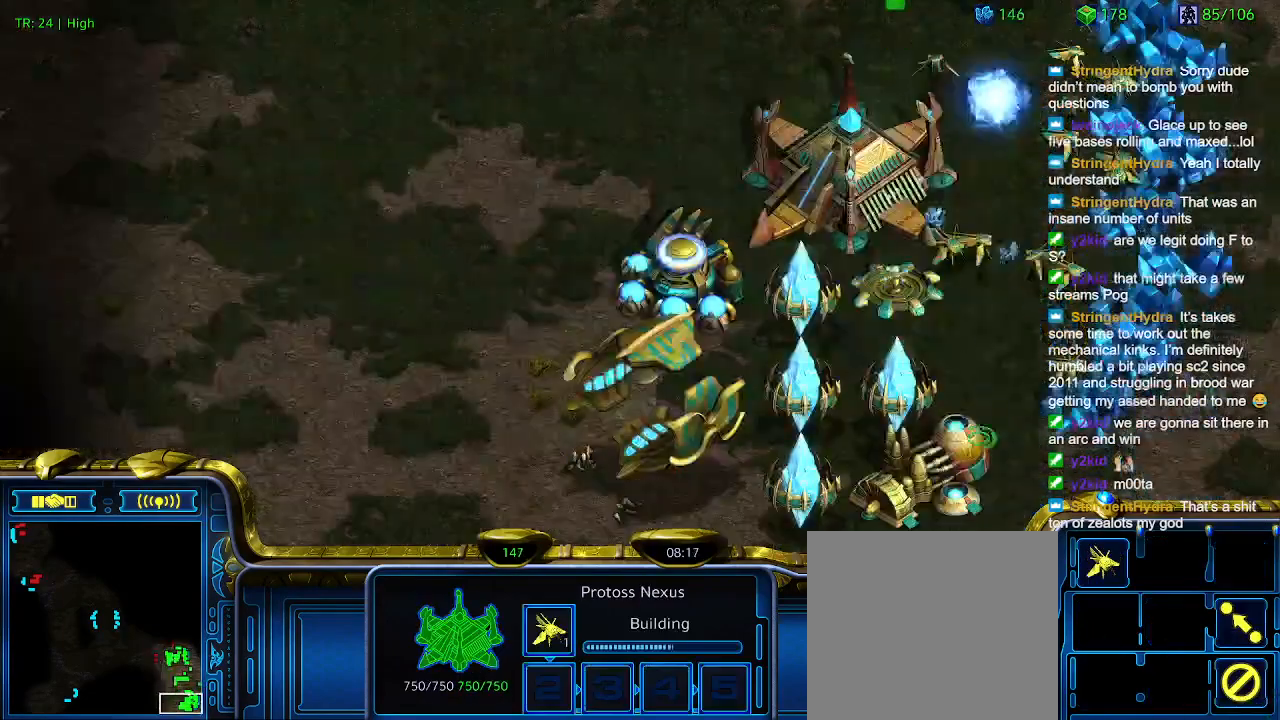
{"keys": [], "events": []}
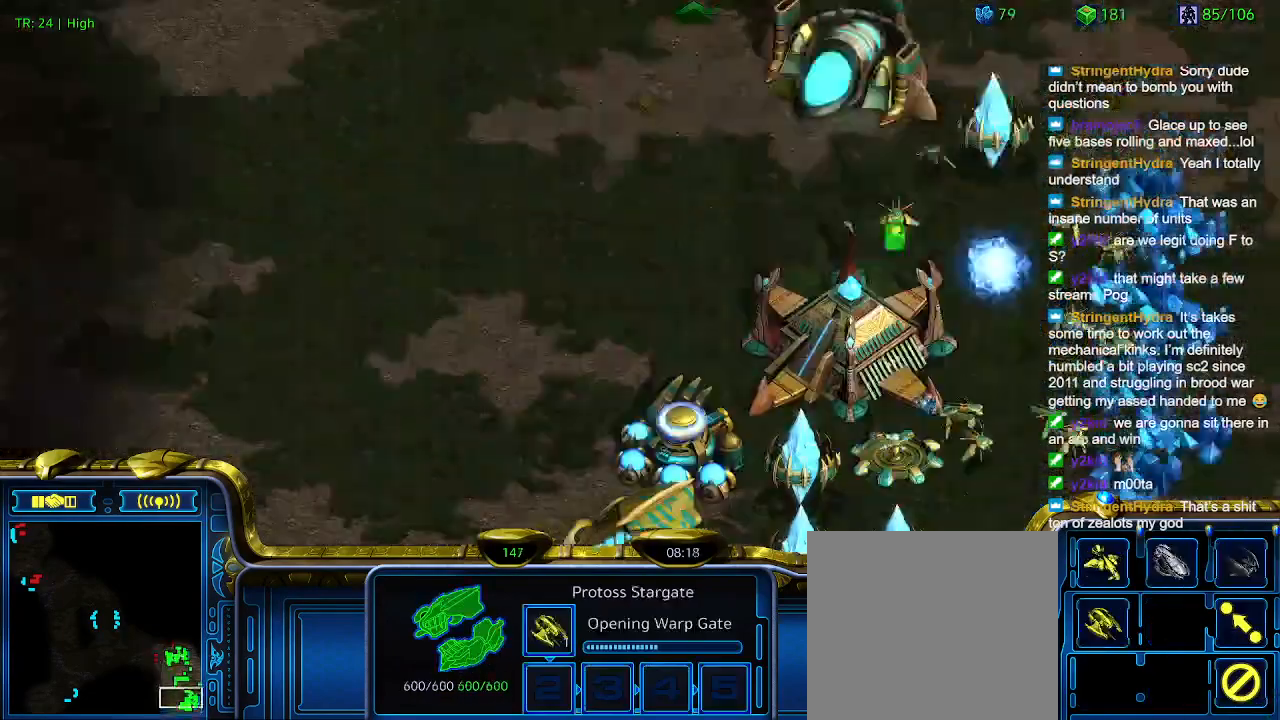
{"keys": [], "events": []}
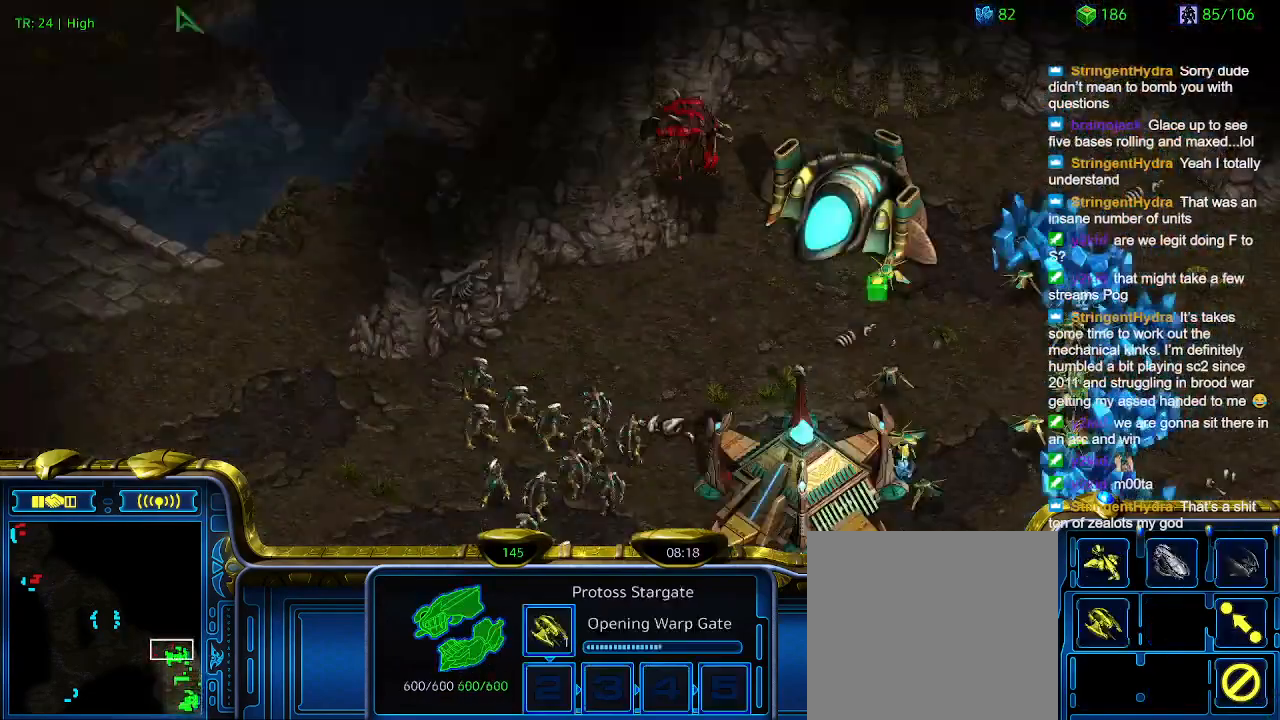
{"keys": [], "events": []}
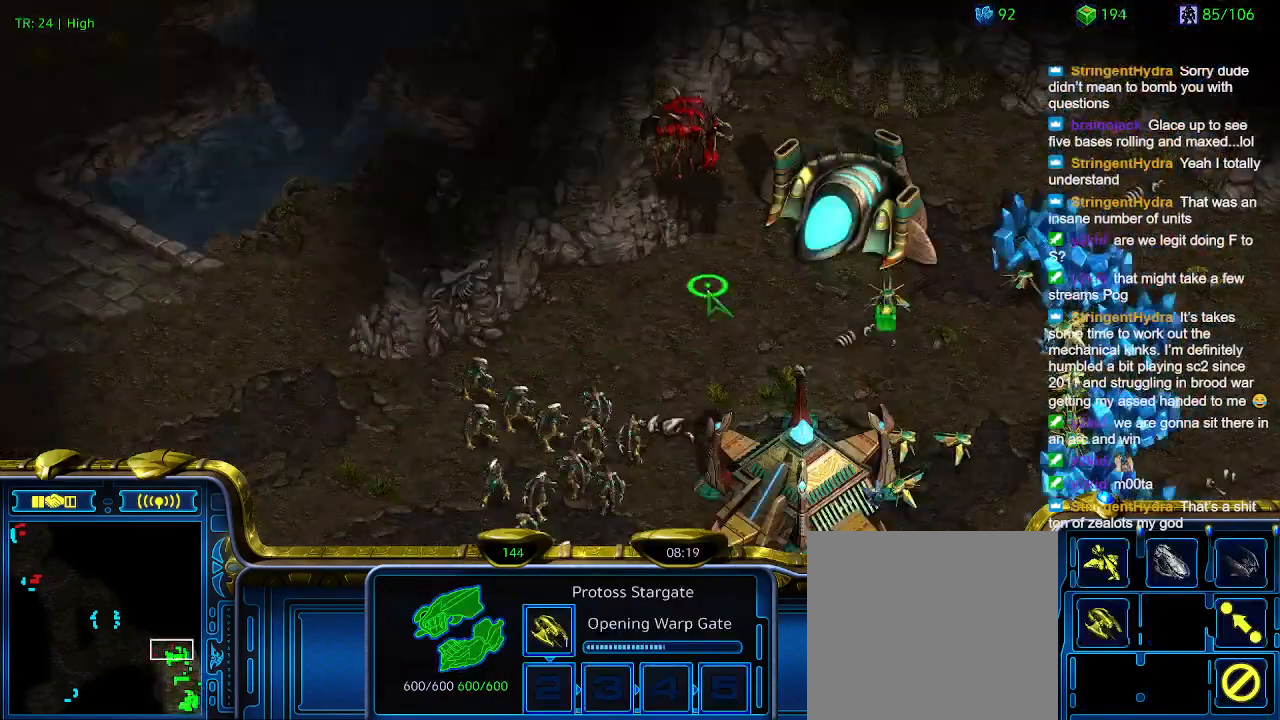
{"keys": [], "events": []}
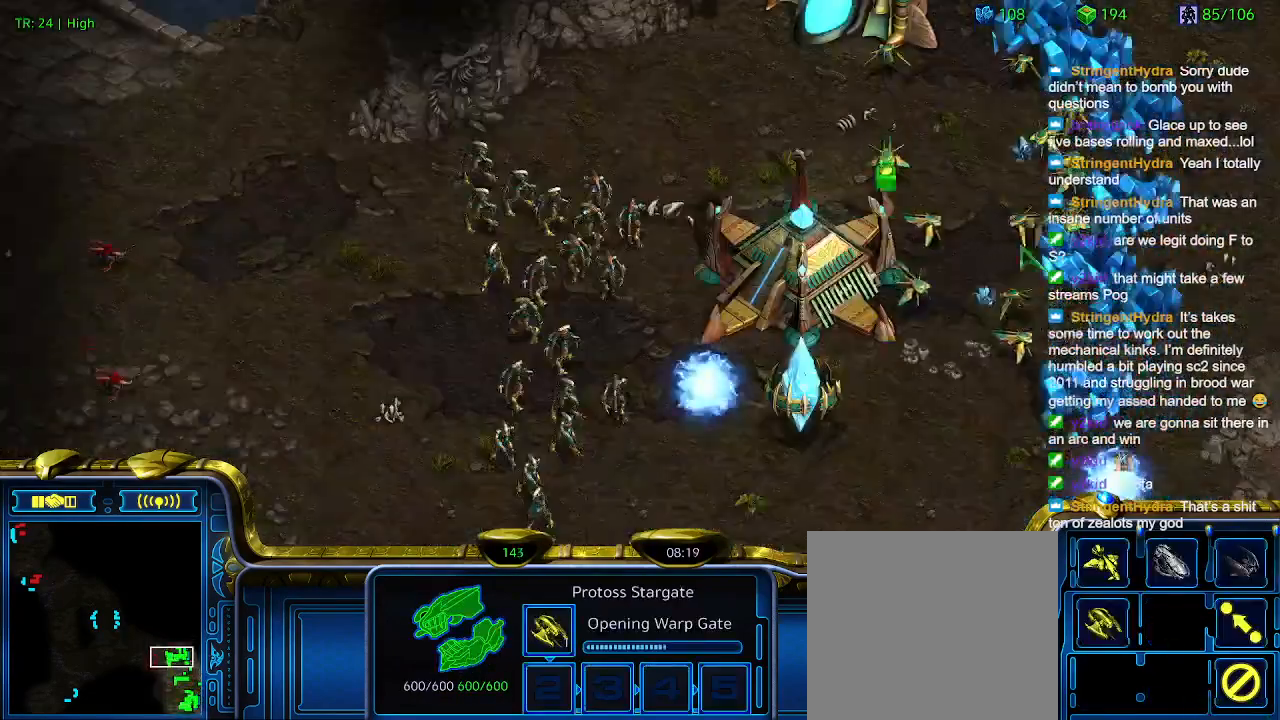
{"keys": [], "events": [[266, "1", "down"], [400, "1", "up"]]}
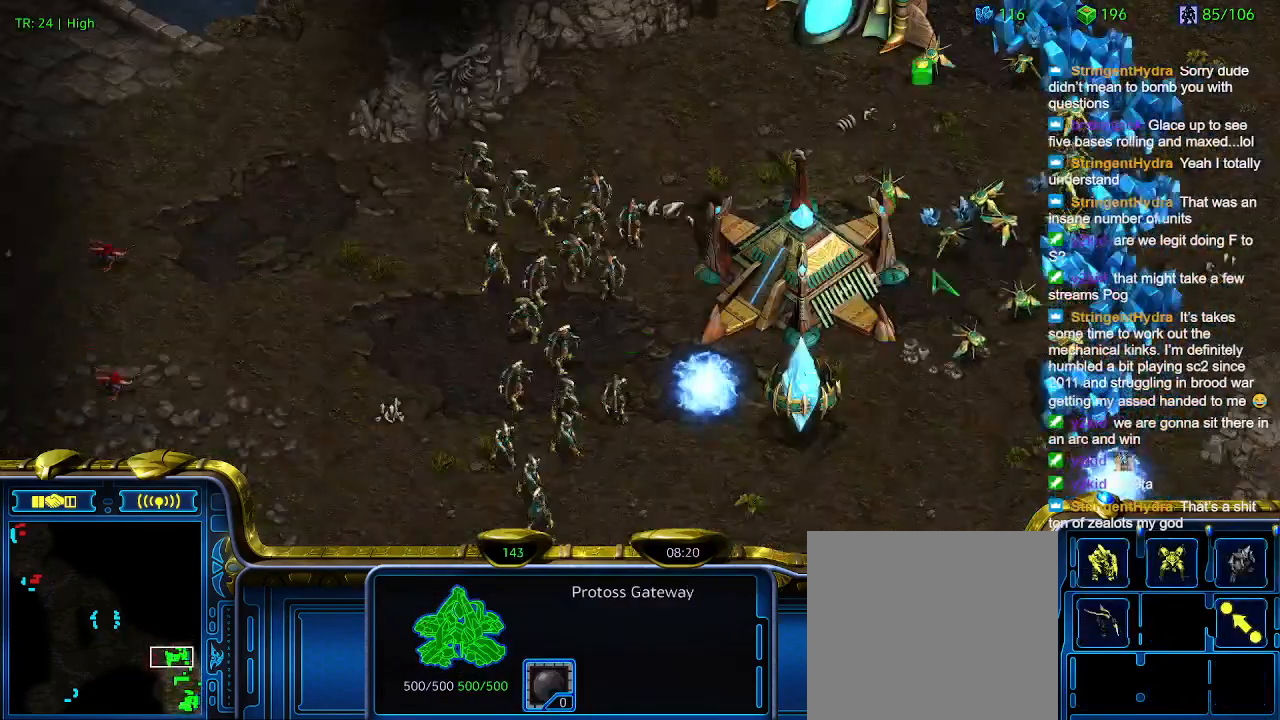
{"keys": [], "events": [[33, "2", "down"], [100, "2", "up"], [200, "1", "down"], [300, "1", "up"]]}
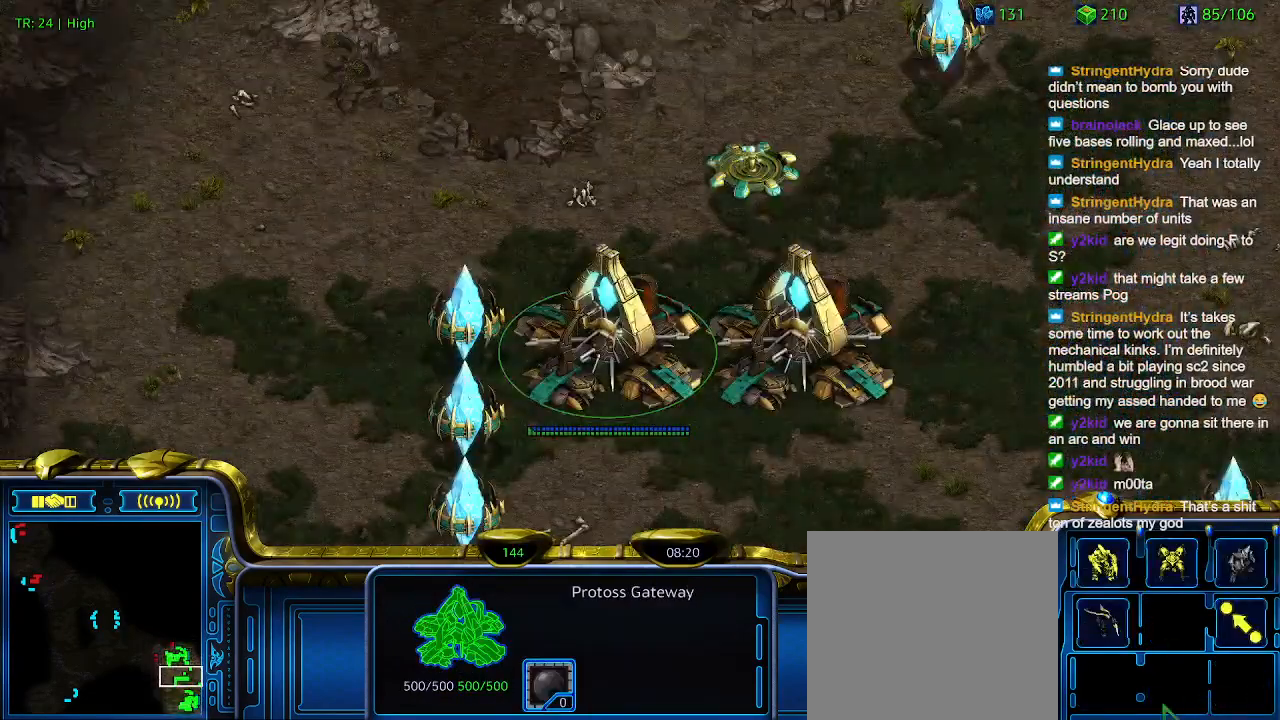
{"keys": ["5"], "events": [[66, "q", "down"], [166, "q", "up"], [466, "5", "down"]]}
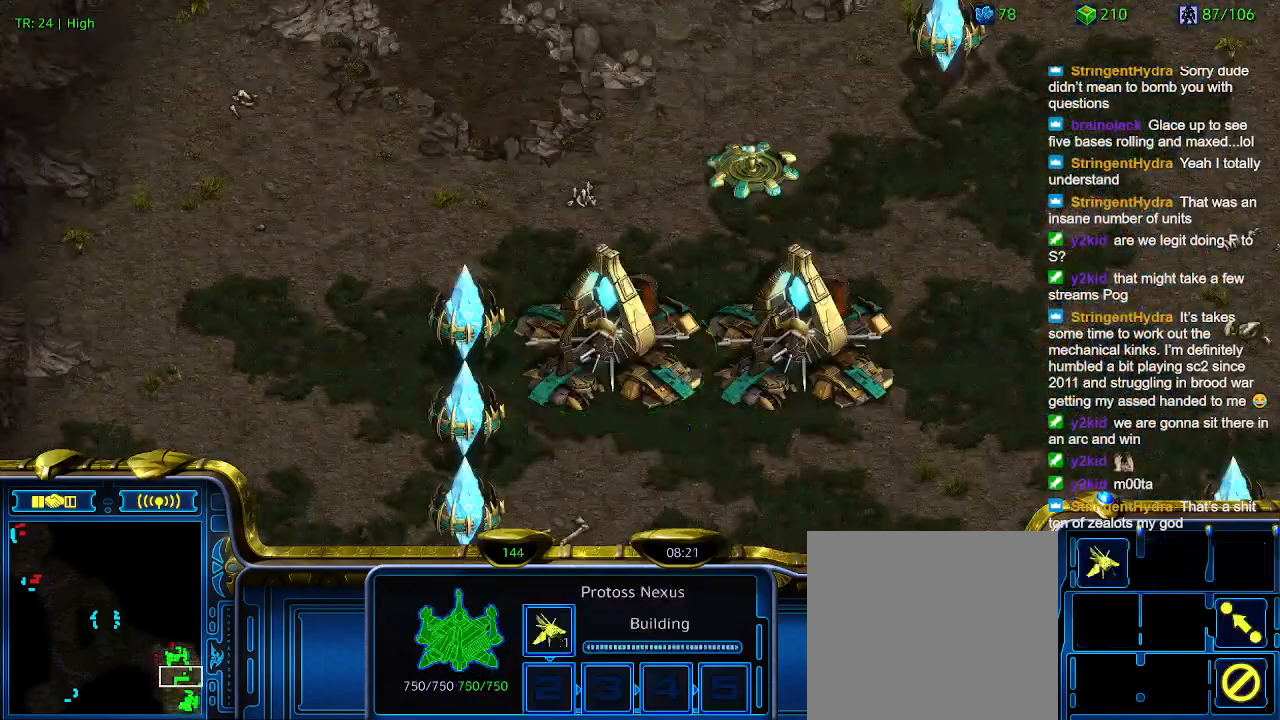
{"keys": ["5"], "events": [[66, "5", "up"], [266, "6", "down"], [366, "6", "up"], [466, "5", "down"]]}